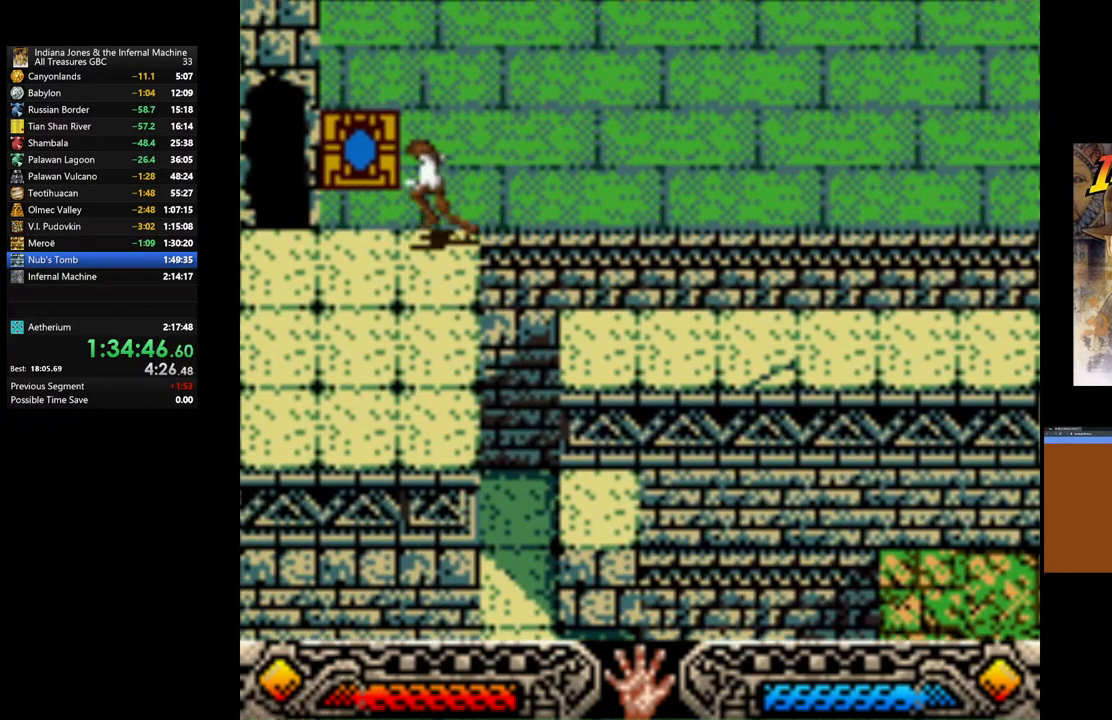
Gameplay with a controller (Xbox layout); each line is a JSON object with the inputs held at the frame after it. "events" lists button and stick changes between this image and that frame as [ms after this image, input, new state], when the widget could be followed in between.
{"buttons": [], "left_stick": "center", "right_stick": "center", "events": [[33, "B", "up"], [233, "left_stick", "center"]]}
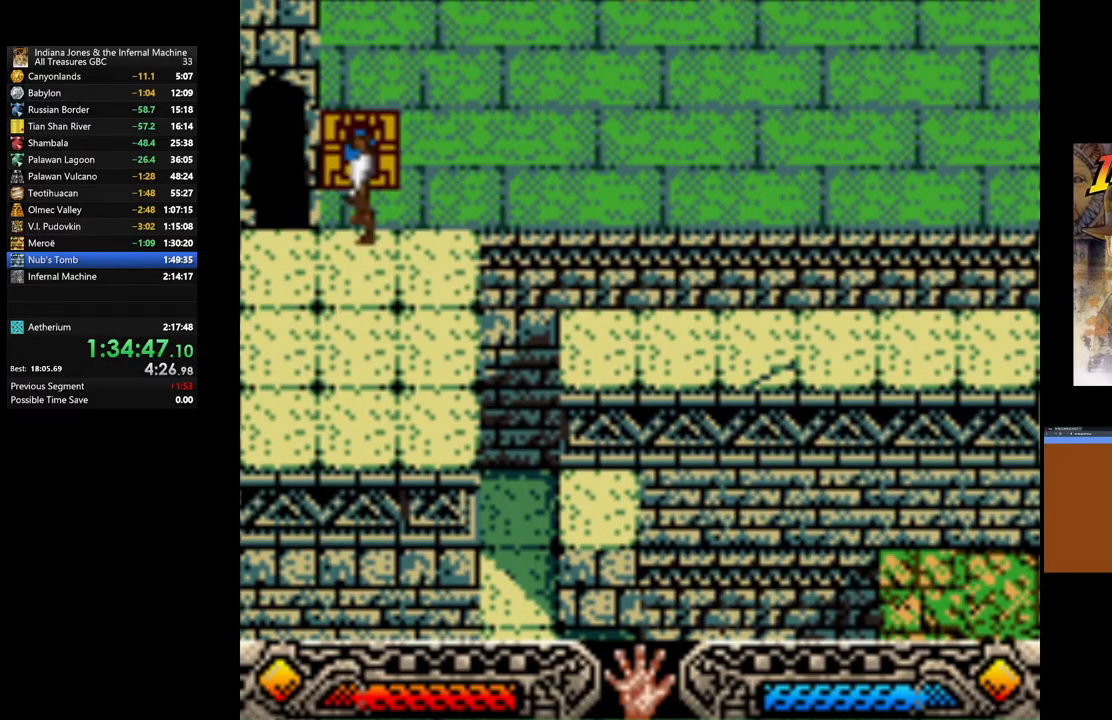
{"buttons": ["SELECT"], "left_stick": "center", "right_stick": "center", "events": [[217, "SELECT", "down"], [350, "SELECT", "up"], [417, "SELECT", "down"]]}
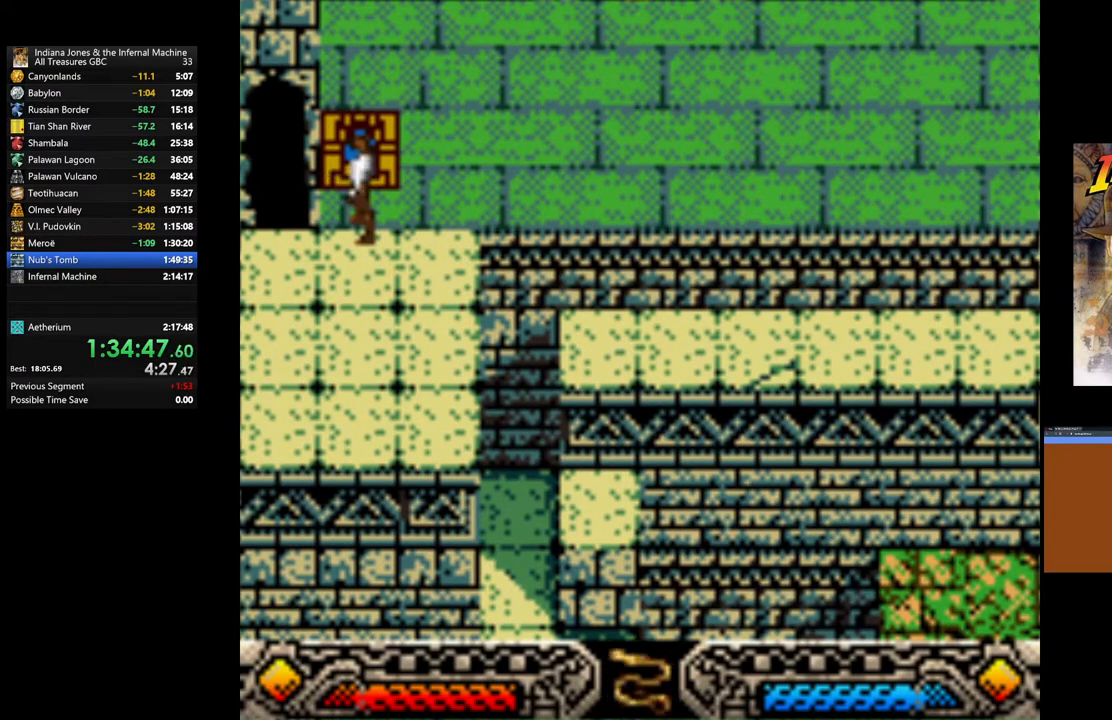
{"buttons": ["SELECT"], "left_stick": "center", "right_stick": "center", "events": [[50, "SELECT", "up"], [100, "SELECT", "down"], [233, "SELECT", "up"], [300, "SELECT", "down"], [400, "SELECT", "up"], [483, "SELECT", "down"]]}
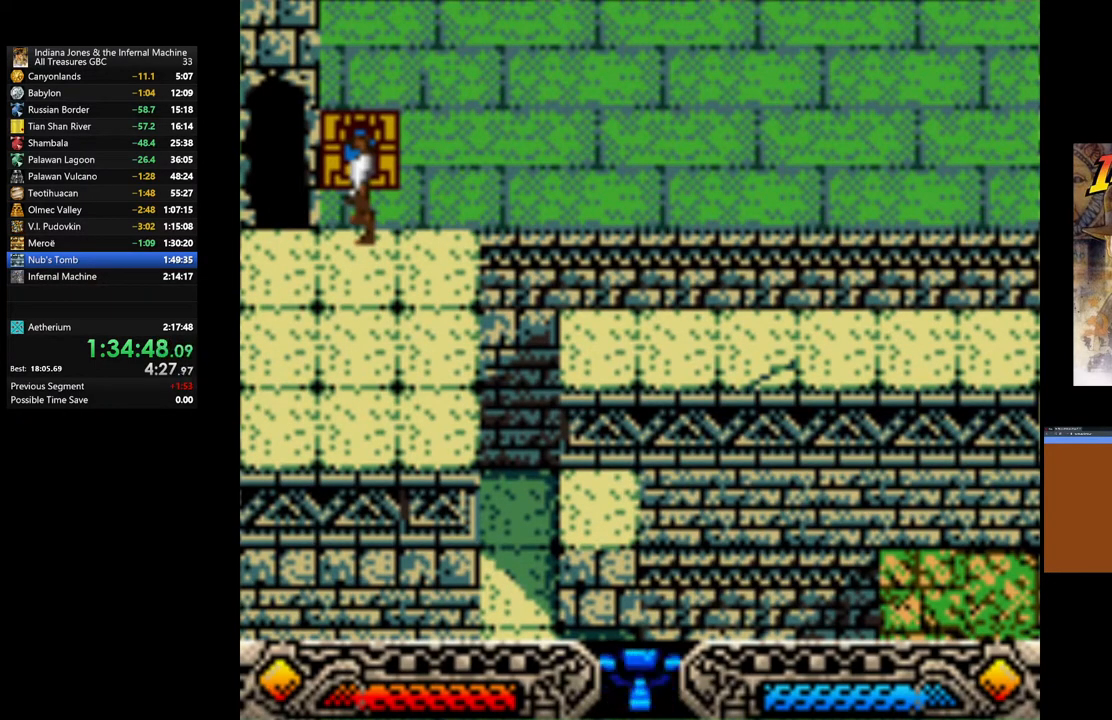
{"buttons": [], "left_stick": "center", "right_stick": "center", "events": [[83, "SELECT", "up"], [350, "SELECT", "down"], [450, "SELECT", "up"]]}
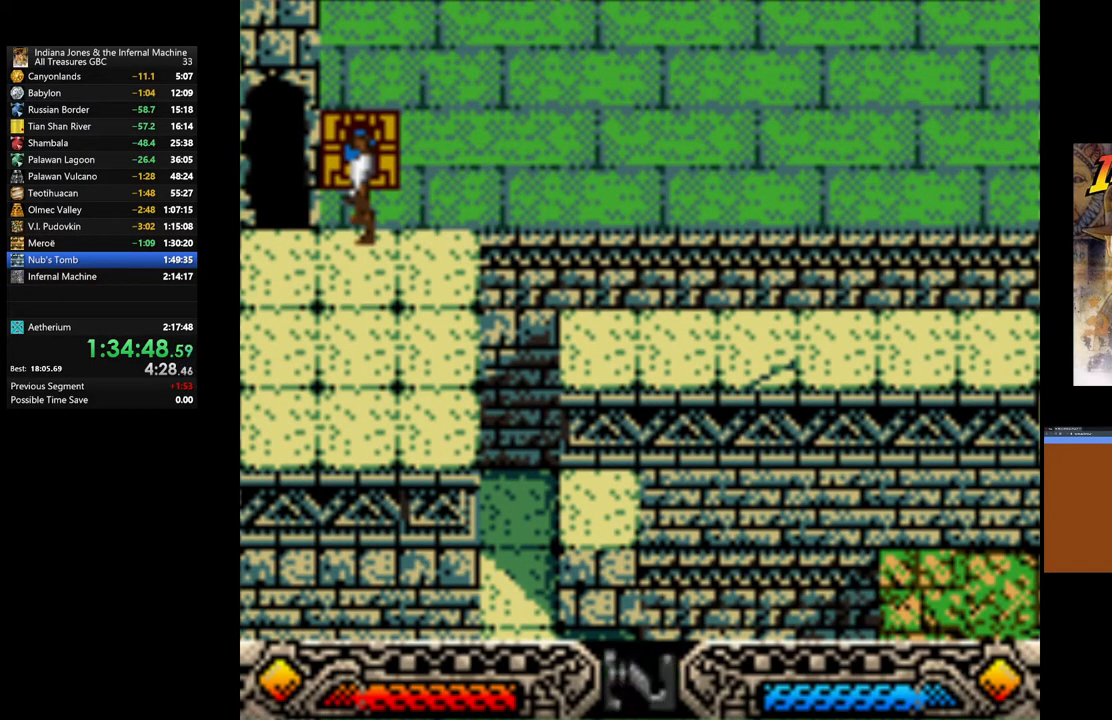
{"buttons": [], "left_stick": "center", "right_stick": "center", "events": [[200, "left_stick", "up"], [300, "A", "down"], [333, "left_stick", "center"], [450, "A", "up"]]}
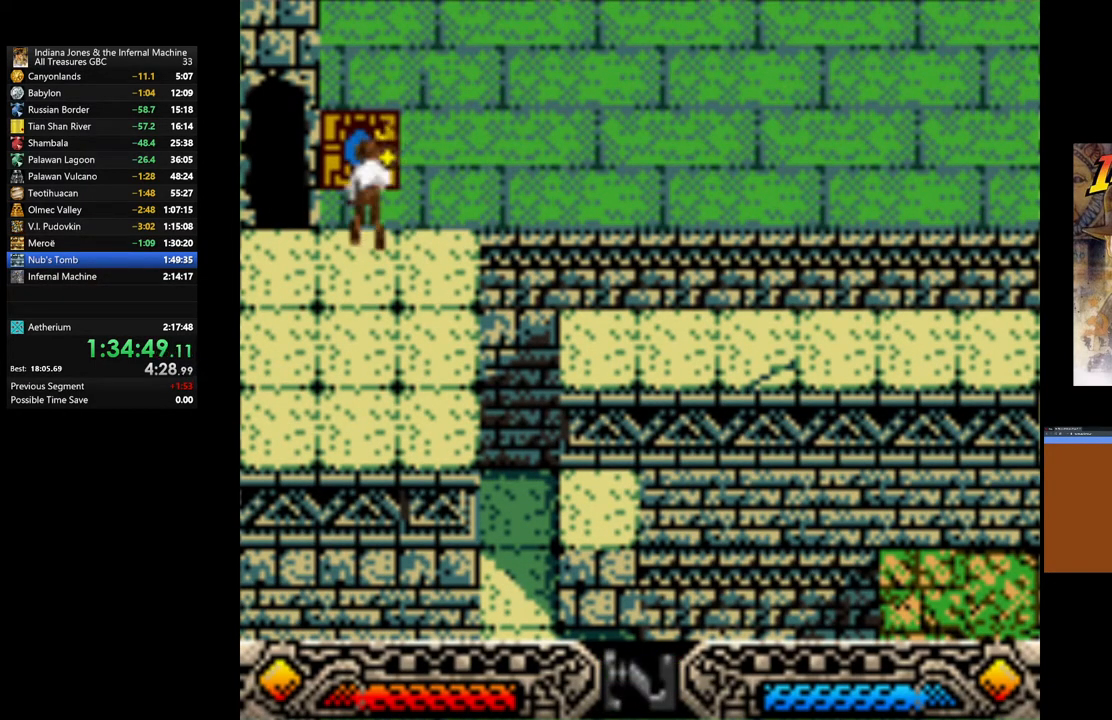
{"buttons": [], "left_stick": "center", "right_stick": "center", "events": []}
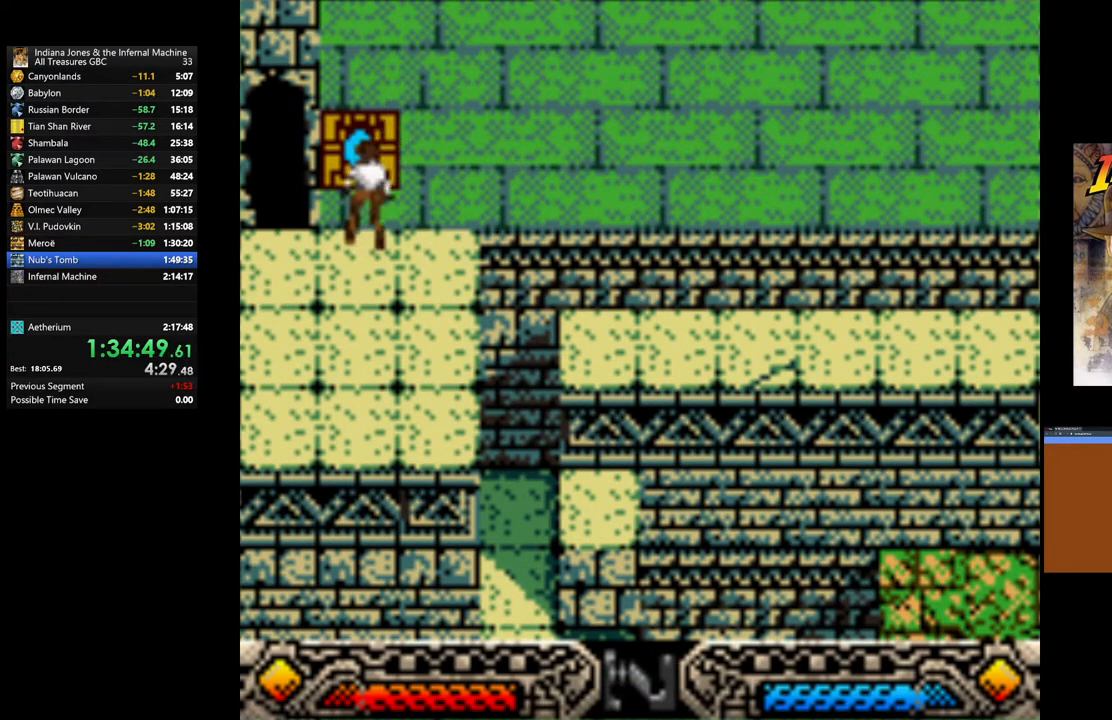
{"buttons": [], "left_stick": "right", "right_stick": "center", "events": [[17, "left_stick", "right"], [233, "B", "down"], [433, "B", "up"]]}
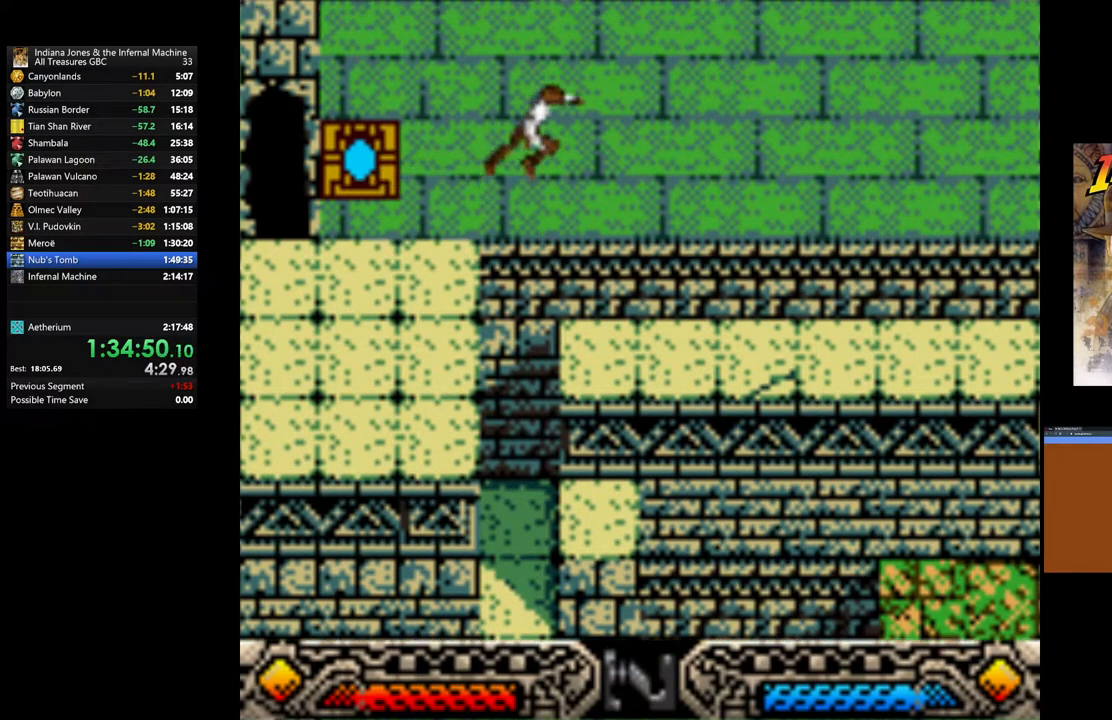
{"buttons": [], "left_stick": "up-right", "right_stick": "center", "events": [[117, "left_stick", "up-right"]]}
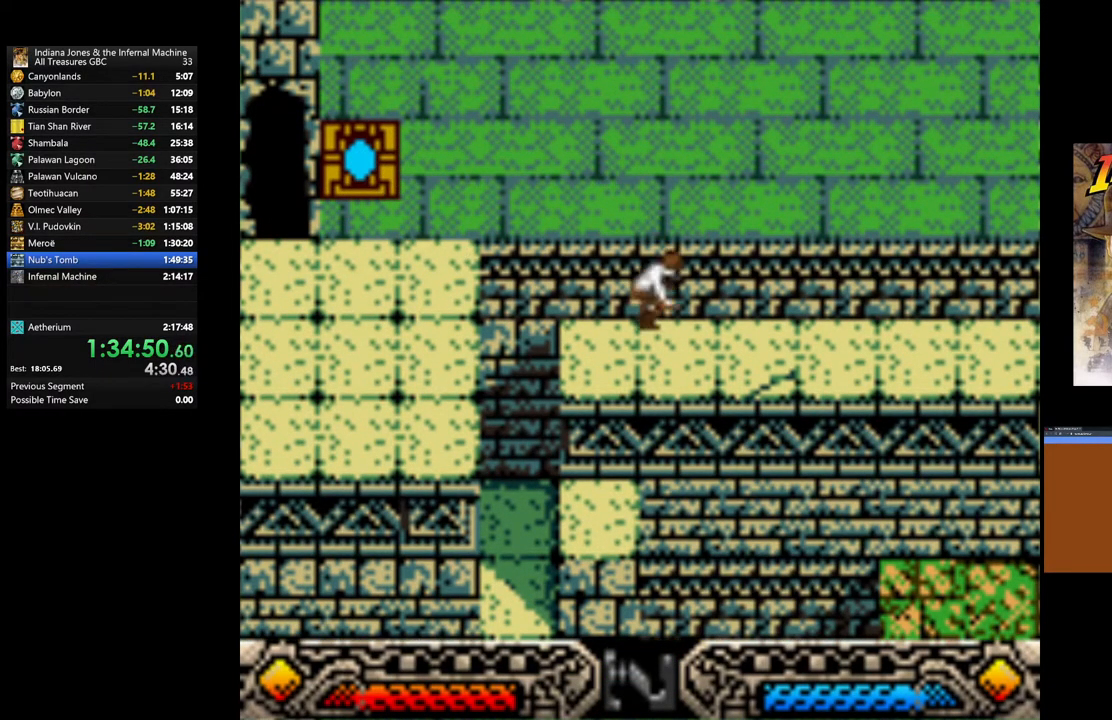
{"buttons": ["SELECT"], "left_stick": "up-right", "right_stick": "center", "events": [[383, "SELECT", "down"]]}
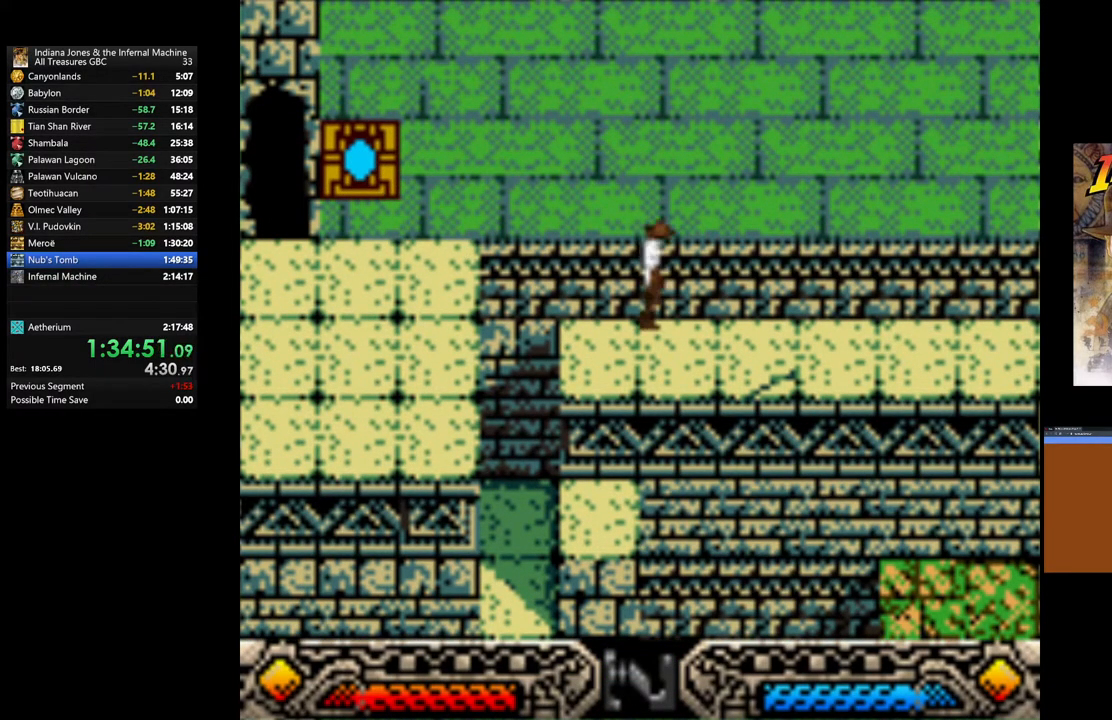
{"buttons": [], "left_stick": "center", "right_stick": "center", "events": [[17, "SELECT", "up"], [150, "SELECT", "down"], [267, "SELECT", "up"], [317, "left_stick", "center"], [383, "SELECT", "down"], [467, "SELECT", "up"]]}
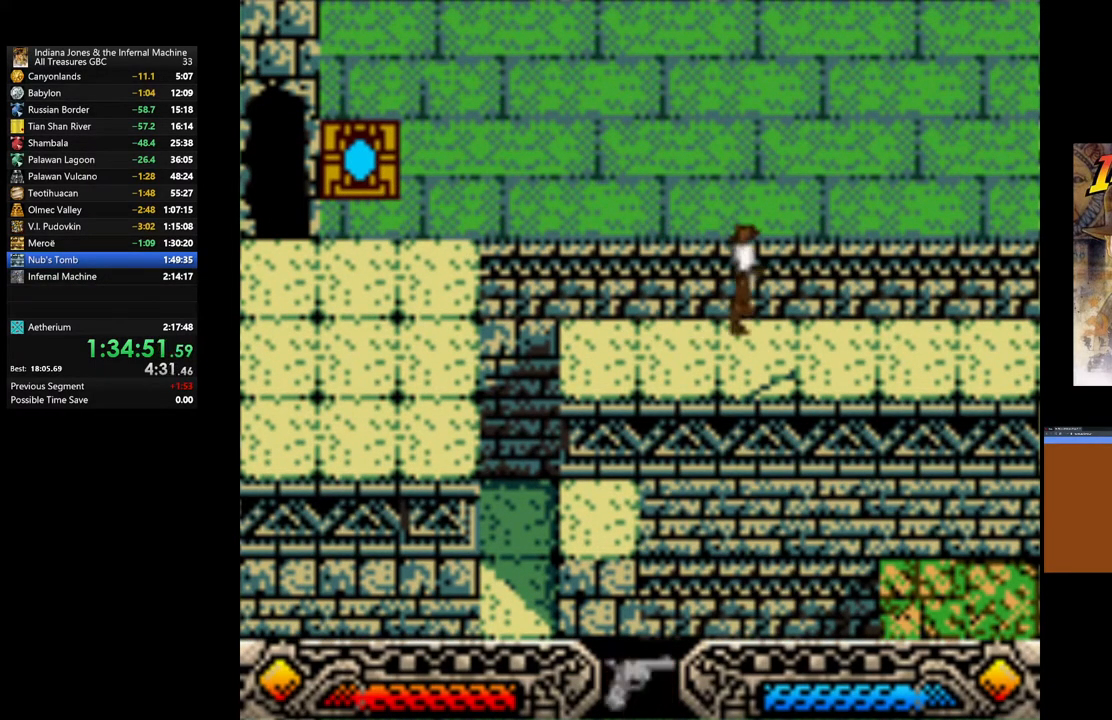
{"buttons": ["SELECT"], "left_stick": "center", "right_stick": "center", "events": [[267, "SELECT", "down"], [333, "SELECT", "up"], [433, "SELECT", "down"]]}
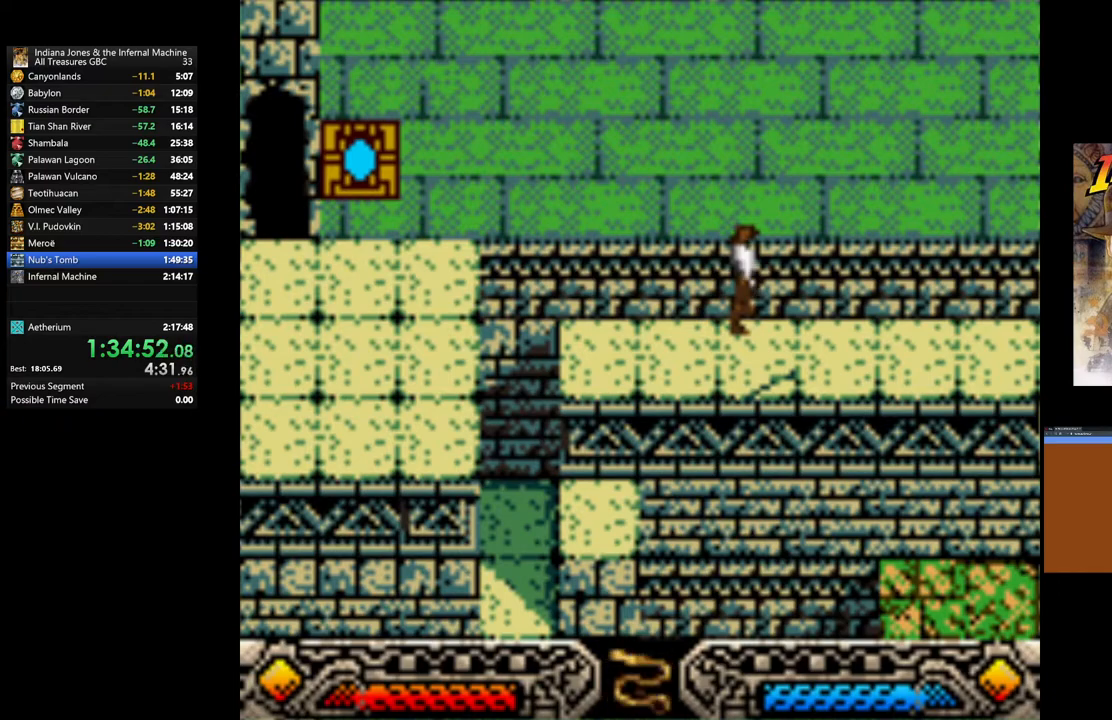
{"buttons": [], "left_stick": "center", "right_stick": "center", "events": [[17, "SELECT", "up"], [67, "SELECT", "down"], [167, "SELECT", "up"], [200, "SELECT", "down"], [300, "SELECT", "up"]]}
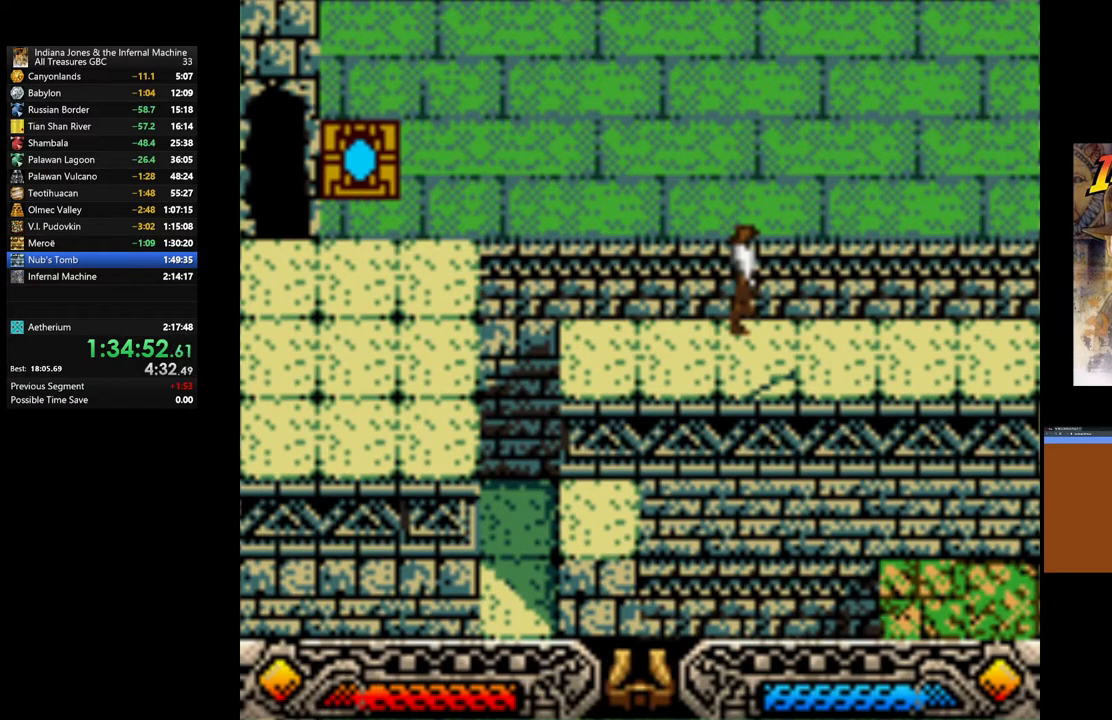
{"buttons": ["SELECT"], "left_stick": "center", "right_stick": "center", "events": [[33, "SELECT", "down"], [133, "SELECT", "up"], [433, "SELECT", "down"]]}
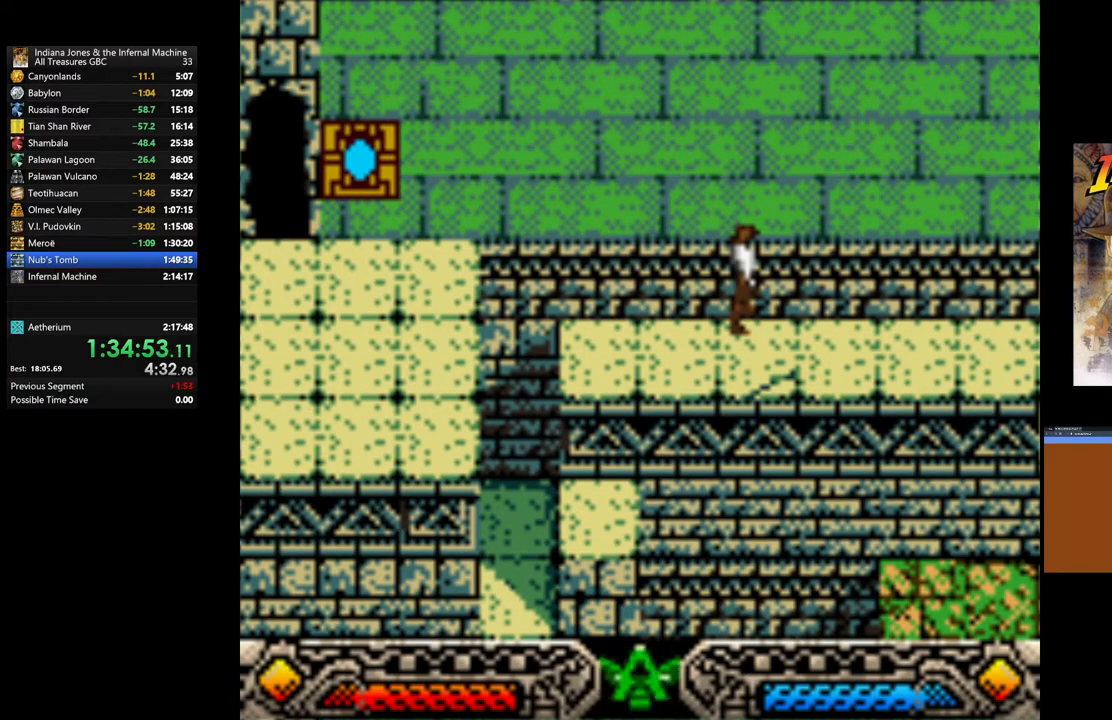
{"buttons": [], "left_stick": "center", "right_stick": "center", "events": [[50, "SELECT", "up"], [300, "SELECT", "down"], [417, "SELECT", "up"]]}
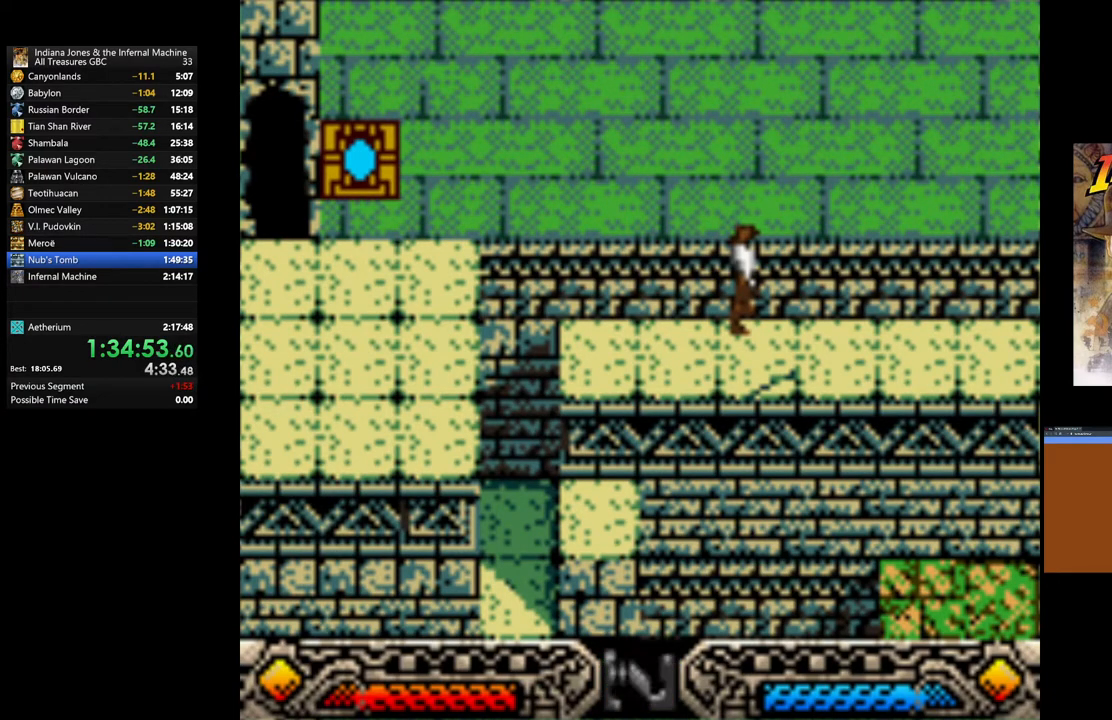
{"buttons": [], "left_stick": "up-right", "right_stick": "center", "events": [[250, "SELECT", "down"], [350, "SELECT", "up"], [500, "left_stick", "up-right"]]}
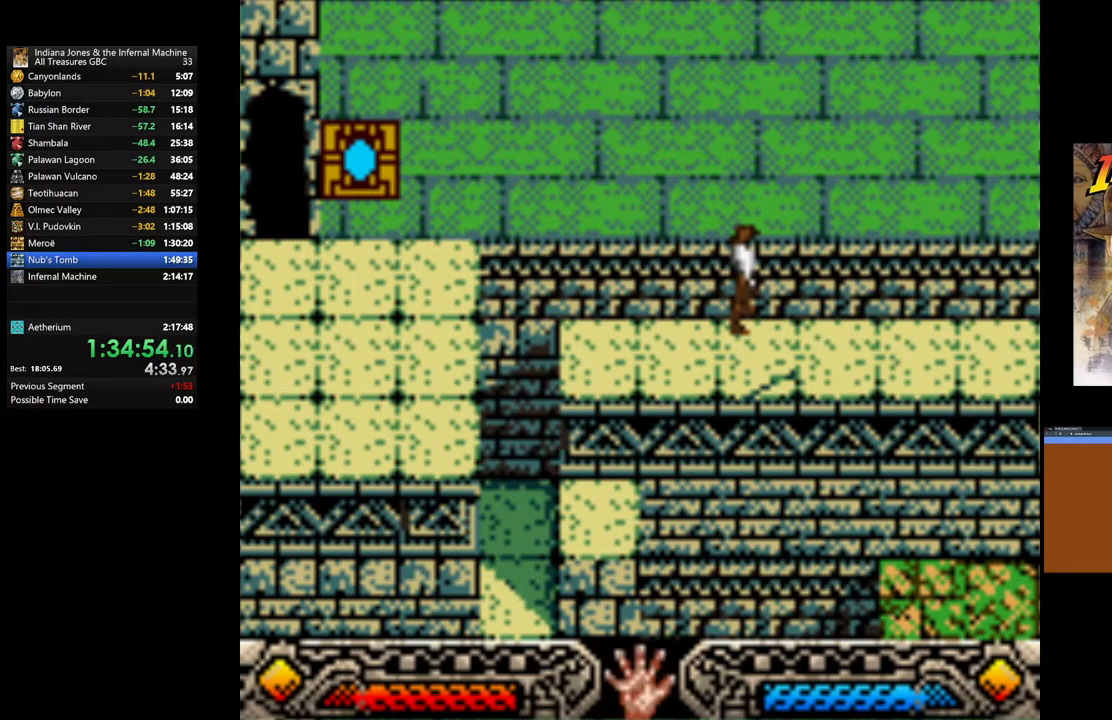
{"buttons": [], "left_stick": "right", "right_stick": "center", "events": [[333, "left_stick", "right"]]}
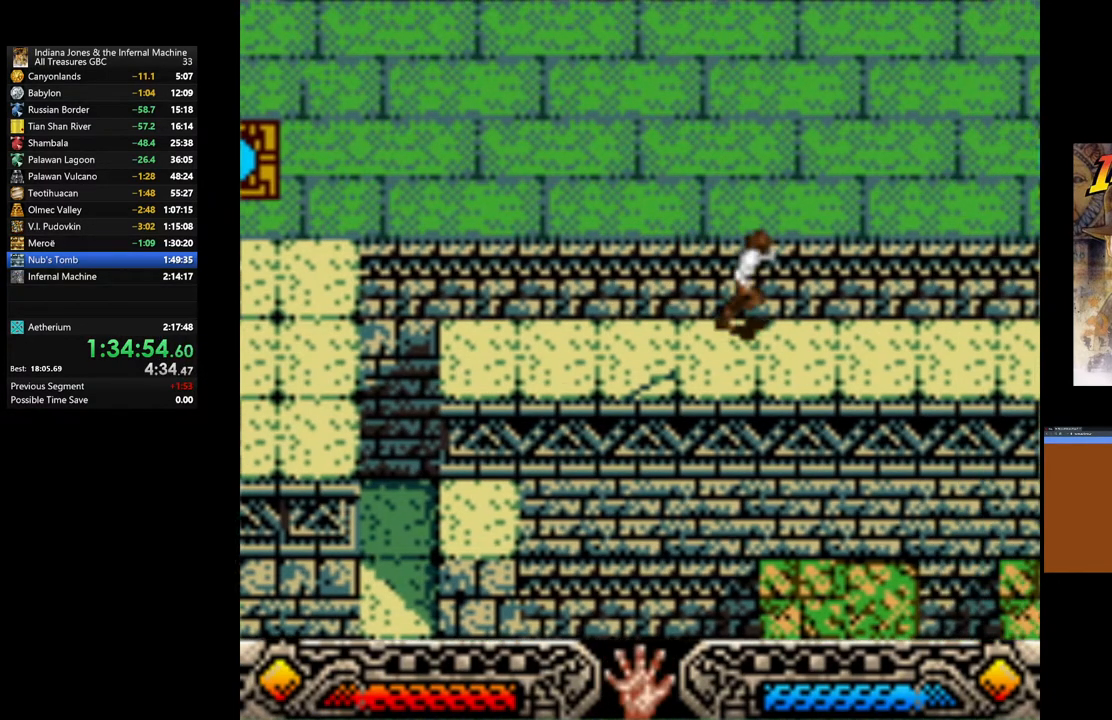
{"buttons": [], "left_stick": "right", "right_stick": "center", "events": []}
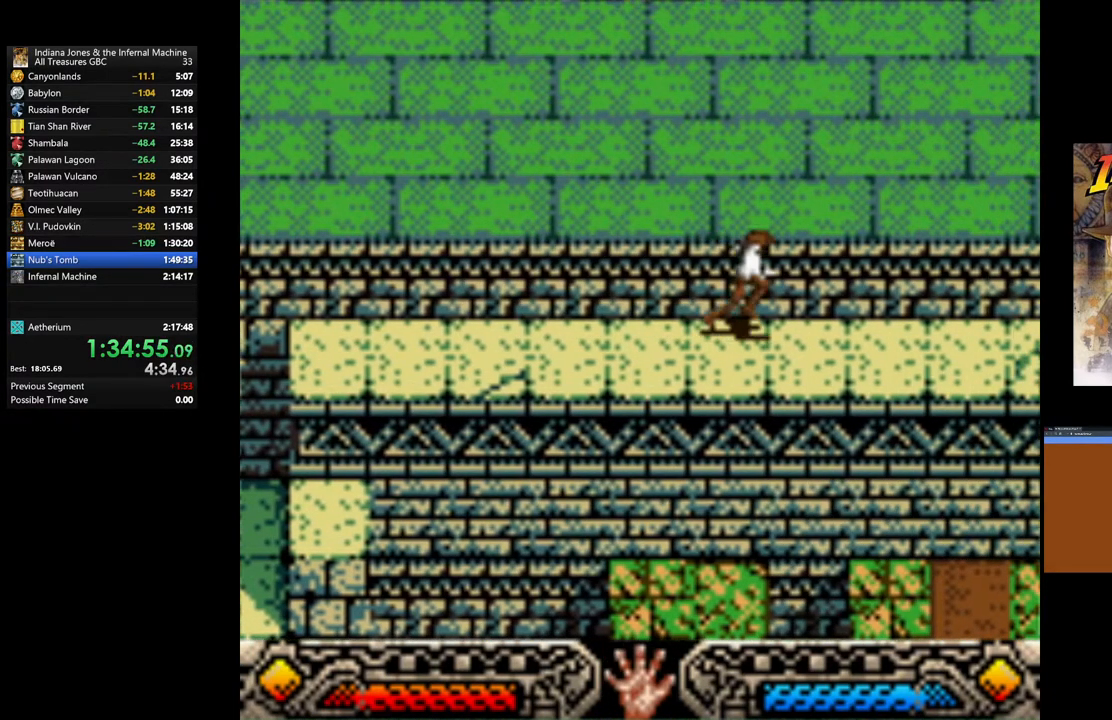
{"buttons": [], "left_stick": "right", "right_stick": "center", "events": []}
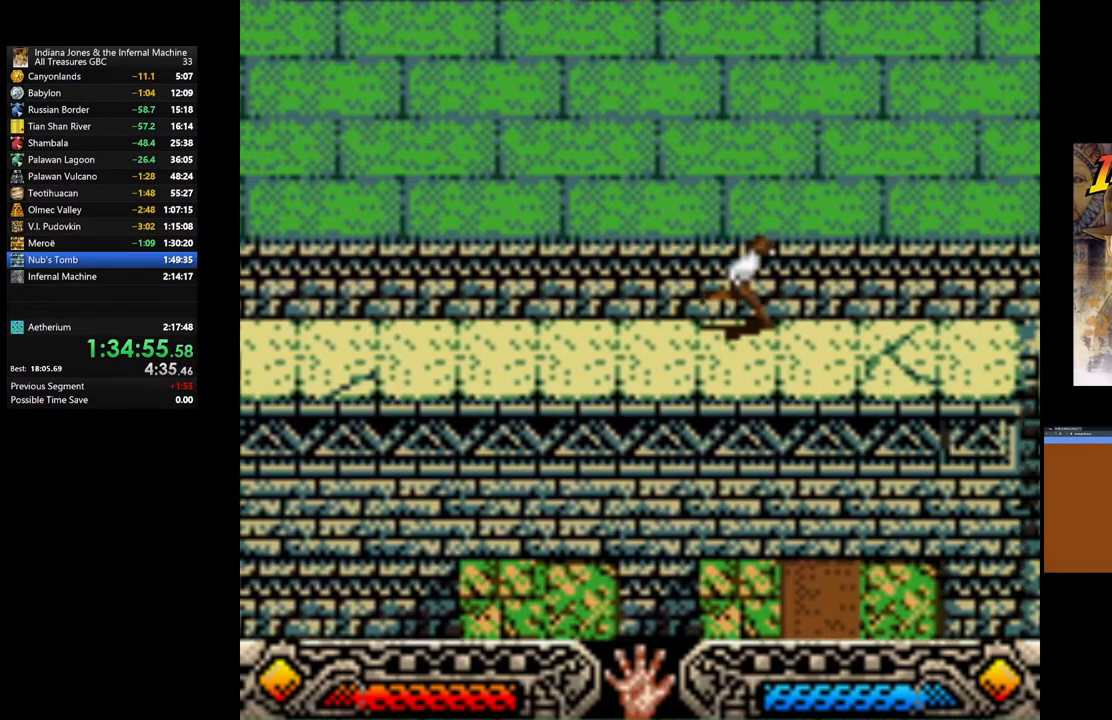
{"buttons": [], "left_stick": "right", "right_stick": "center", "events": []}
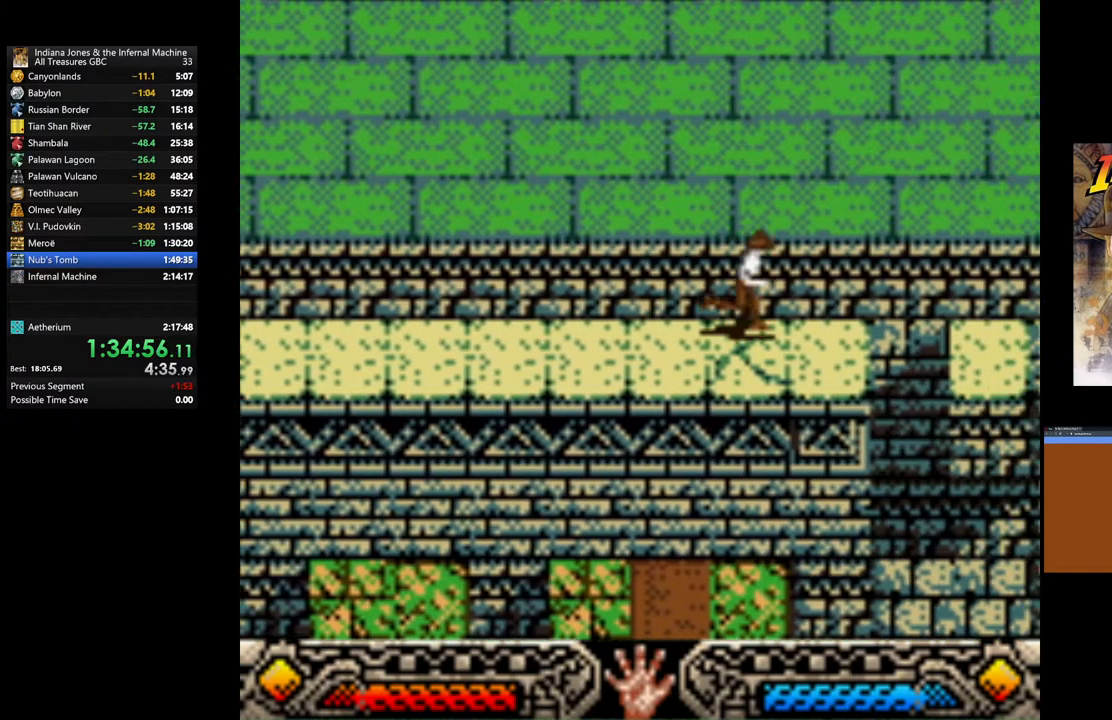
{"buttons": ["B"], "left_stick": "right", "right_stick": "center", "events": [[183, "B", "down"]]}
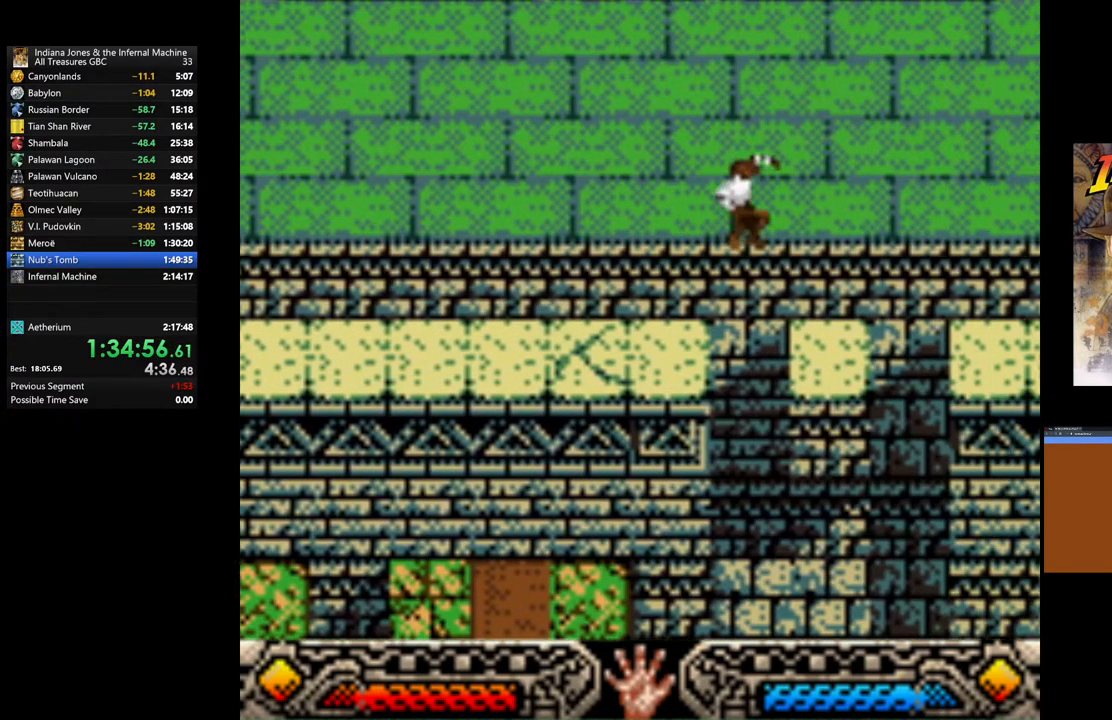
{"buttons": [], "left_stick": "center", "right_stick": "center", "events": [[100, "B", "up"], [283, "left_stick", "center"]]}
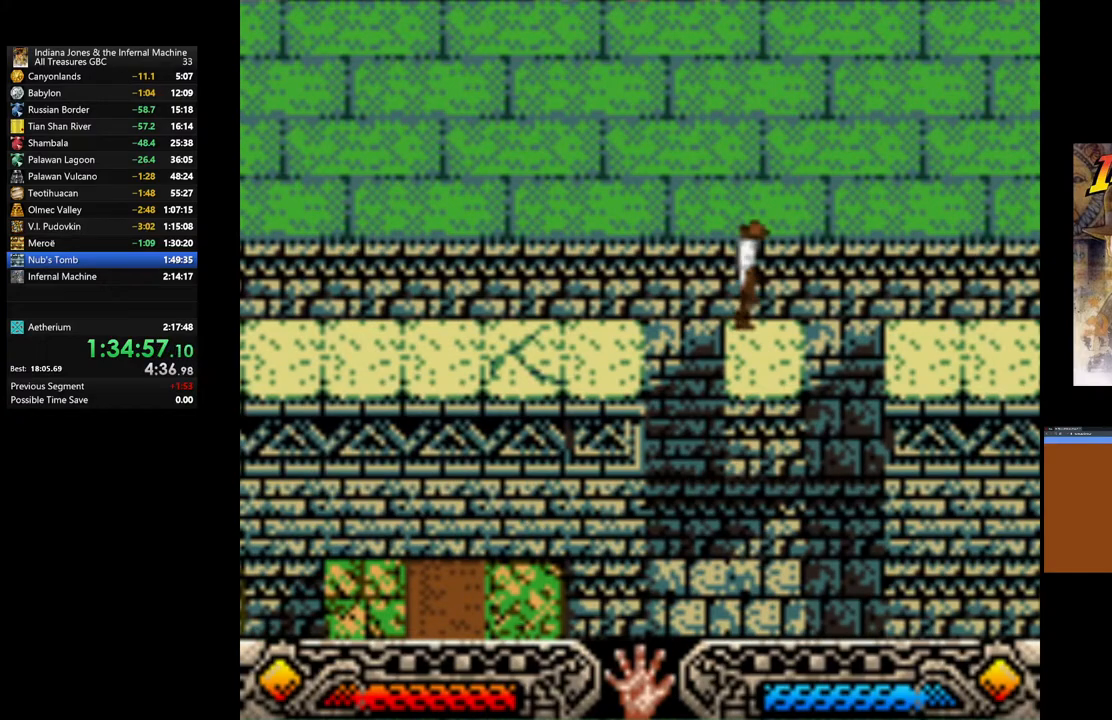
{"buttons": ["B"], "left_stick": "right", "right_stick": "center", "events": [[117, "left_stick", "right"], [167, "B", "down"]]}
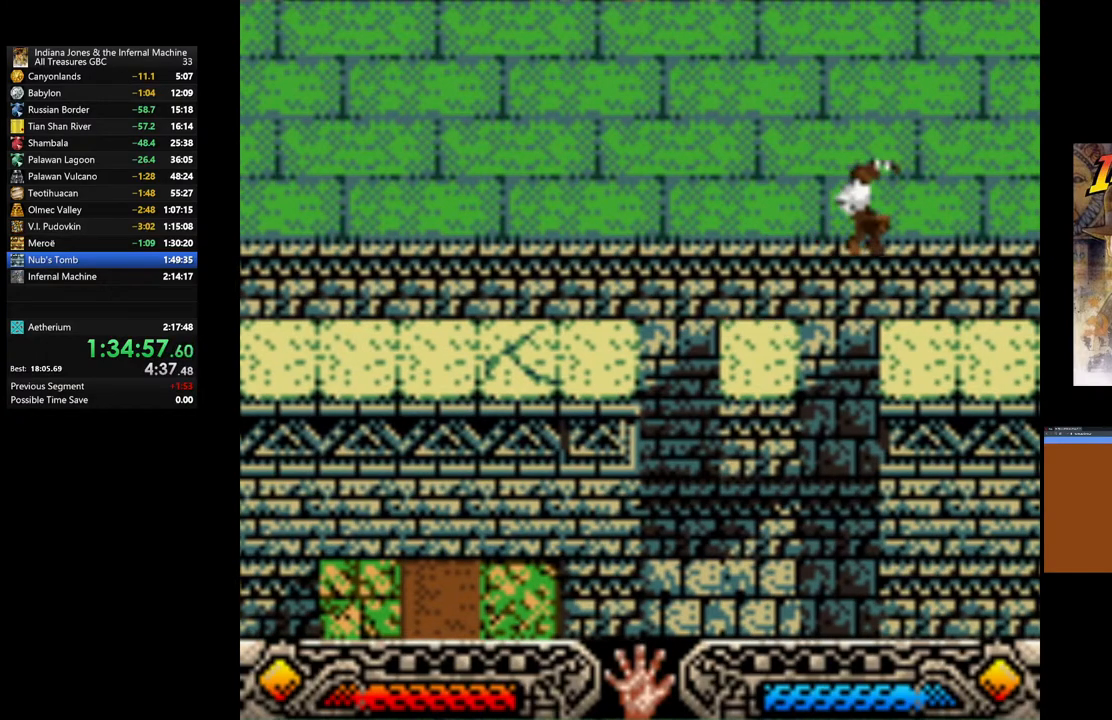
{"buttons": [], "left_stick": "right", "right_stick": "center", "events": [[67, "B", "up"]]}
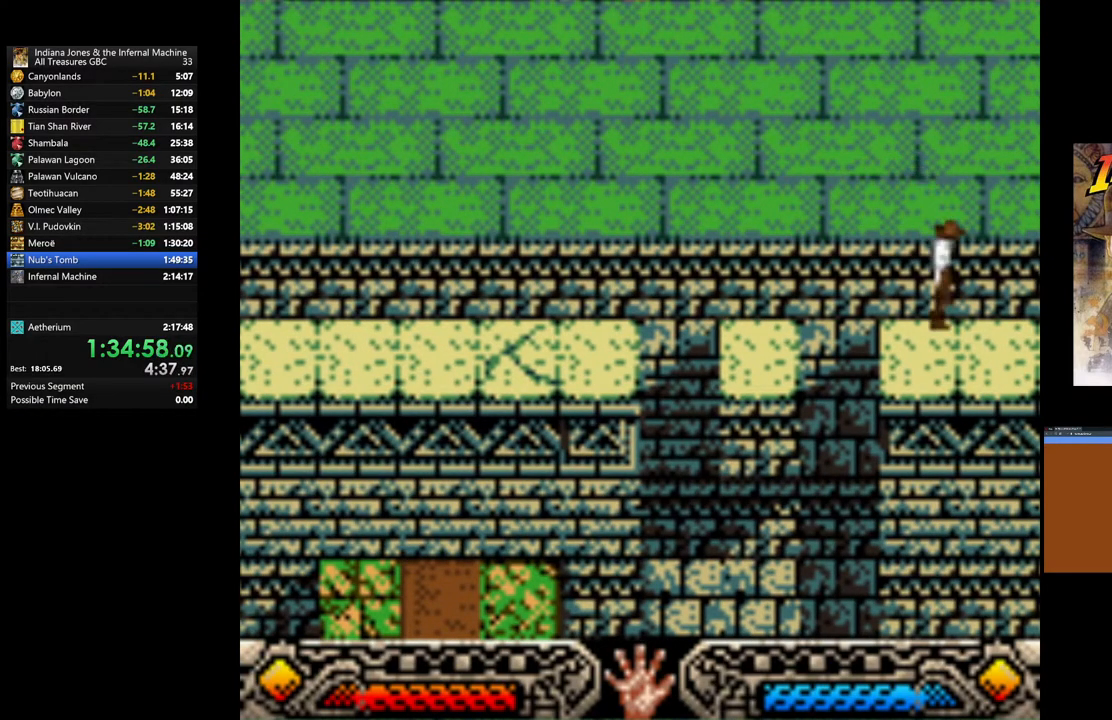
{"buttons": [], "left_stick": "right", "right_stick": "center", "events": []}
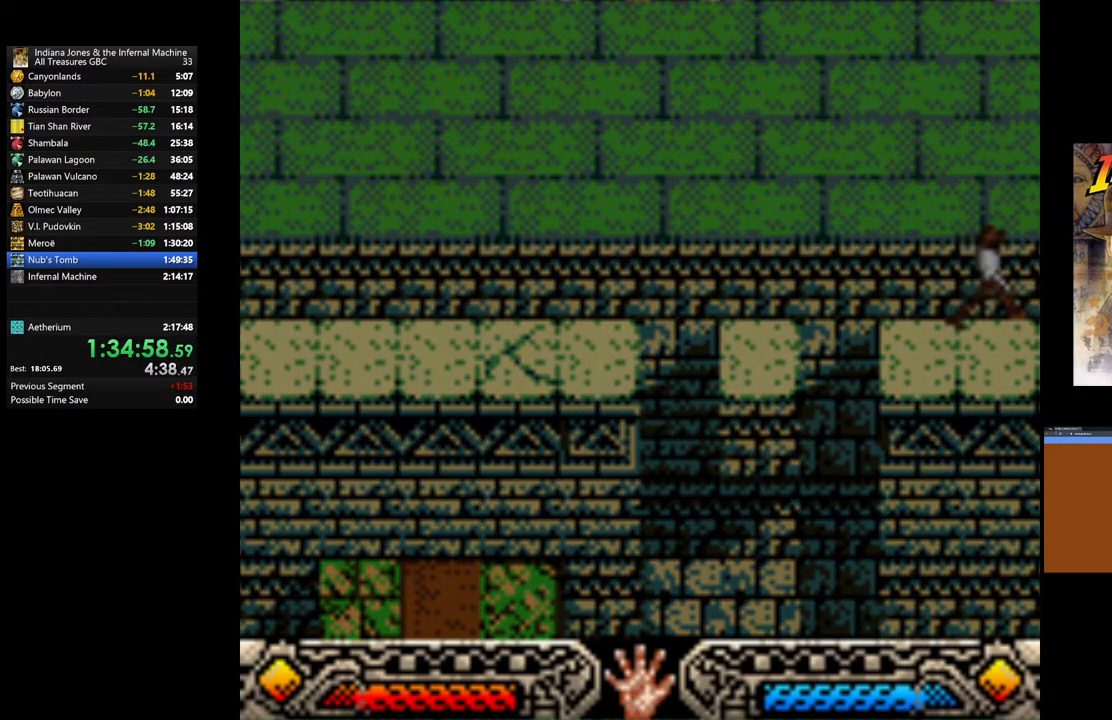
{"buttons": [], "left_stick": "center", "right_stick": "center", "events": [[17, "left_stick", "center"]]}
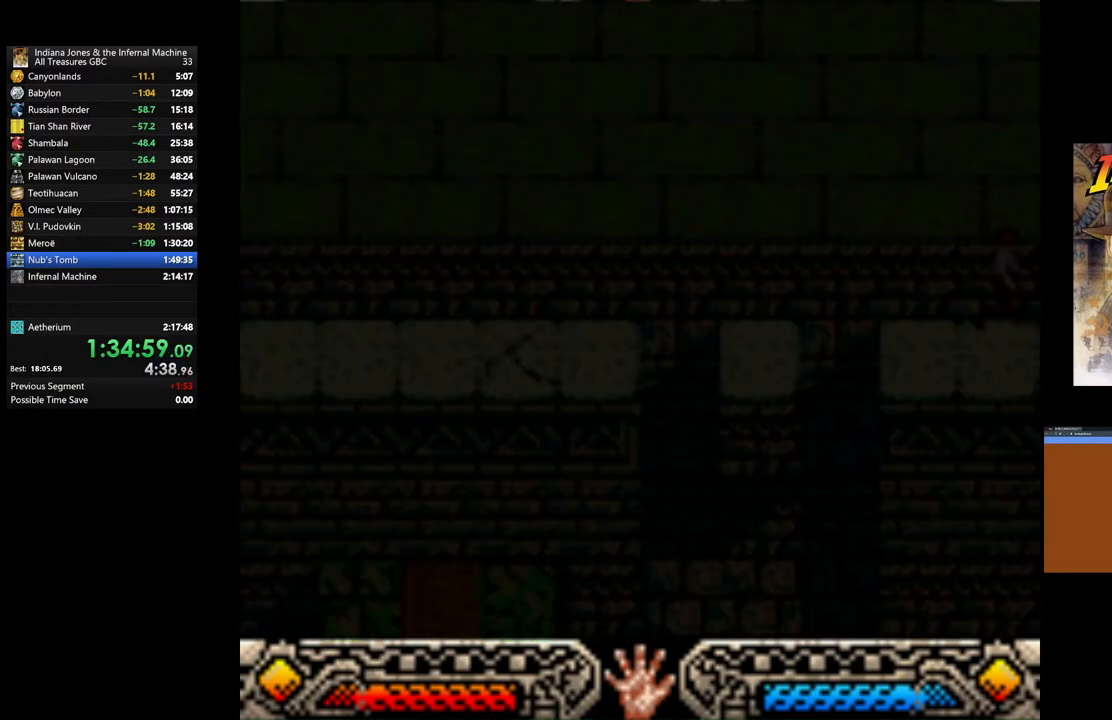
{"buttons": [], "left_stick": "center", "right_stick": "center", "events": []}
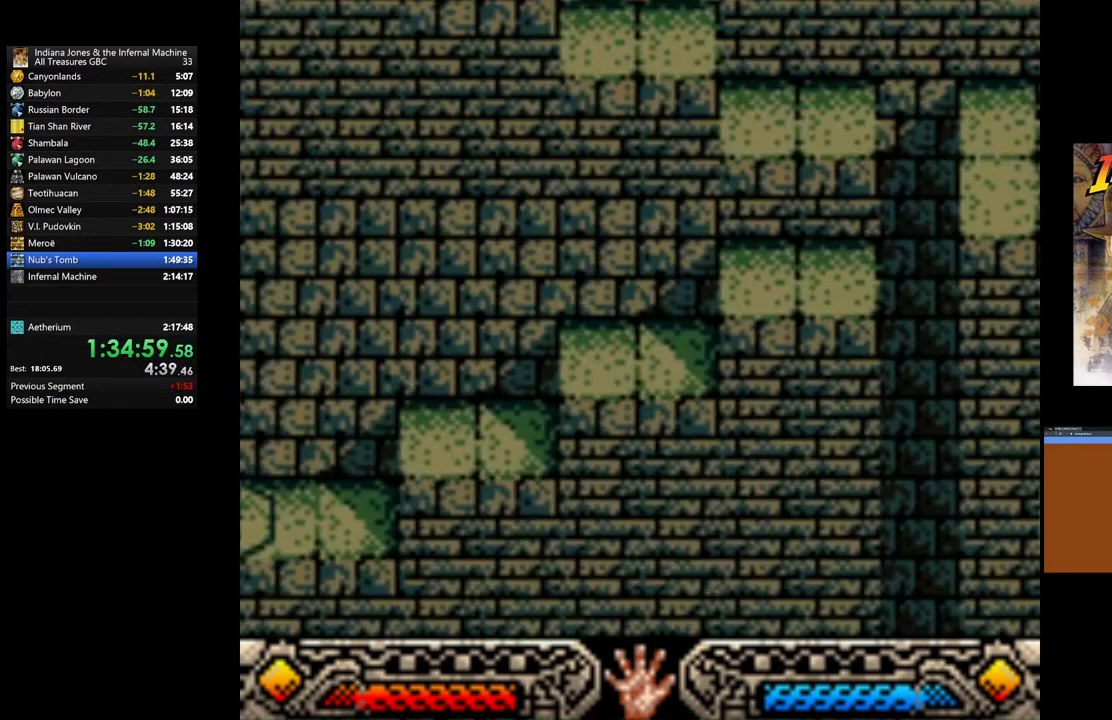
{"buttons": [], "left_stick": "up-right", "right_stick": "center", "events": [[433, "left_stick", "up-right"]]}
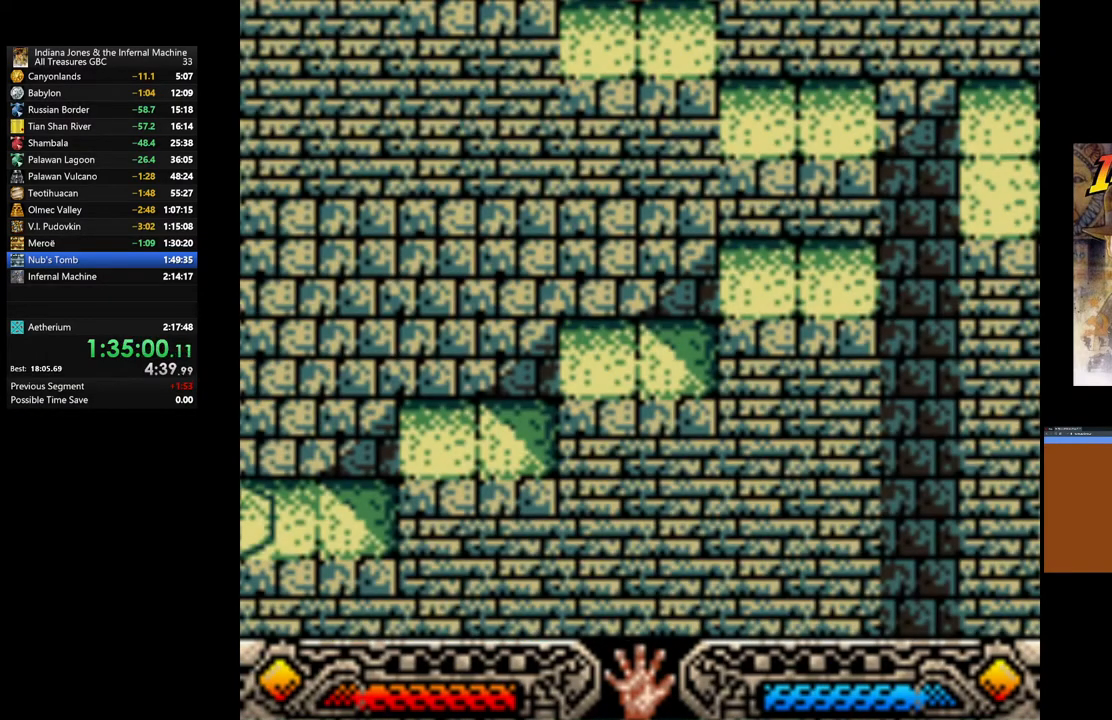
{"buttons": [], "left_stick": "up-right", "right_stick": "center", "events": []}
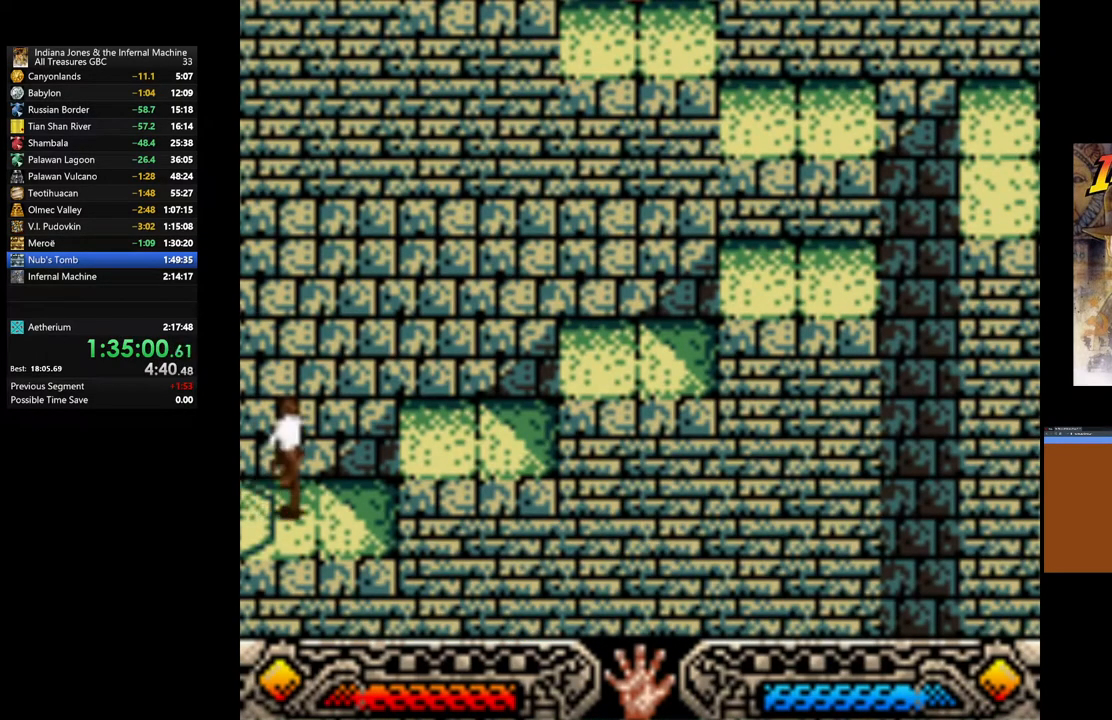
{"buttons": ["B"], "left_stick": "up-right", "right_stick": "center", "events": [[200, "B", "down"], [350, "B", "up"], [417, "B", "down"]]}
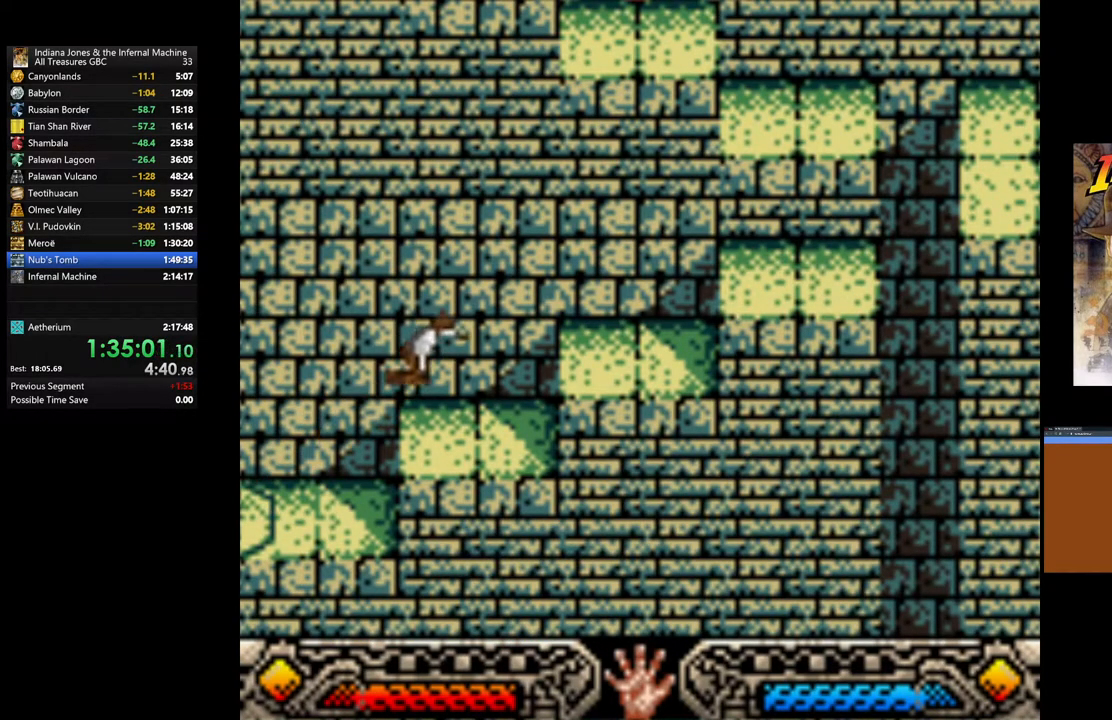
{"buttons": [], "left_stick": "up-right", "right_stick": "center", "events": [[50, "B", "up"]]}